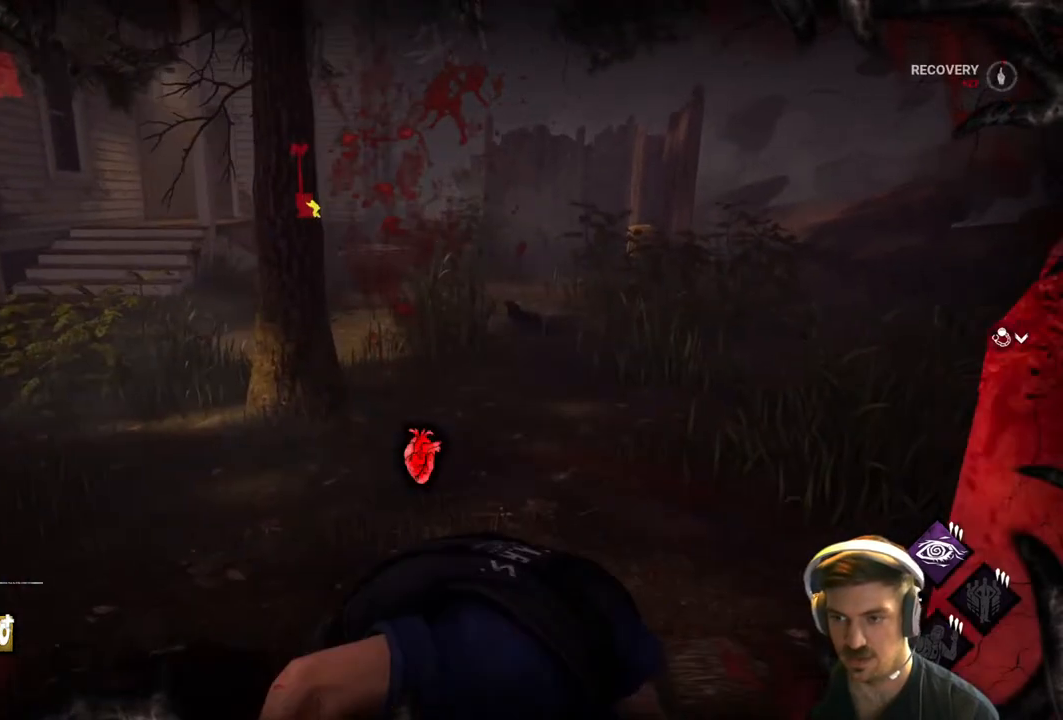
Gameplay with a controller (Xbox layout); each line is a JSON object with the inputs held at the frame after it. "events" lists button and stick changes between this image and that frame as [ms after this image, input, new state], when the widget could be followed in between.
{"buttons": [], "left_stick": "center", "right_stick": "center", "events": [[433, "R1", "up"]]}
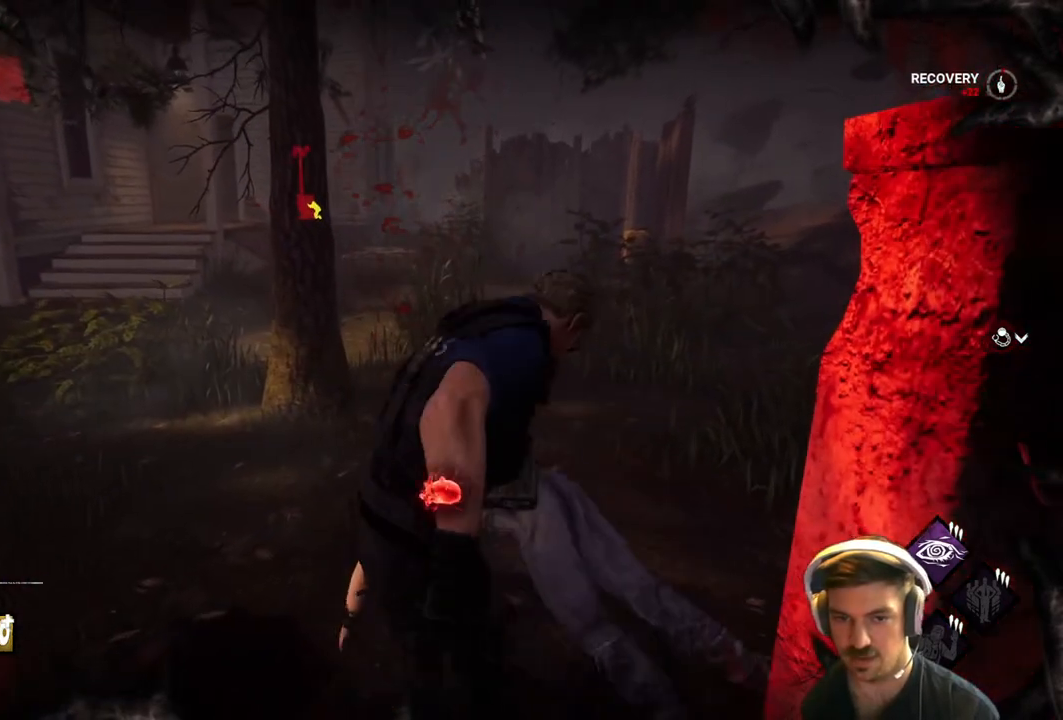
{"buttons": [], "left_stick": "center", "right_stick": "center", "events": []}
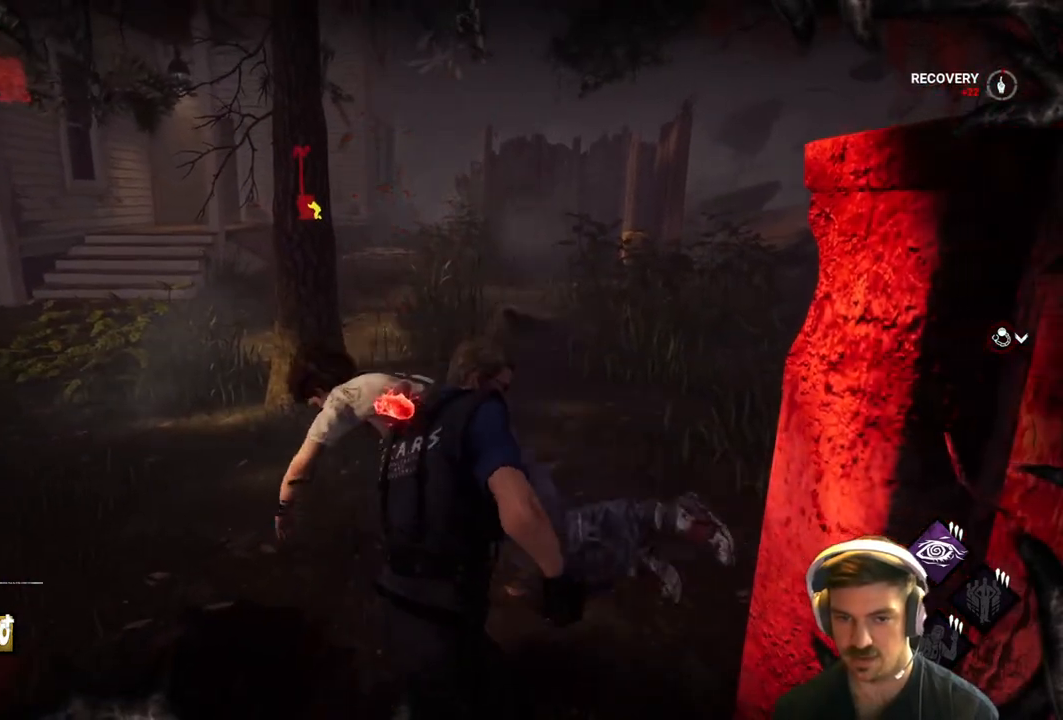
{"buttons": [], "left_stick": "center", "right_stick": "center", "events": []}
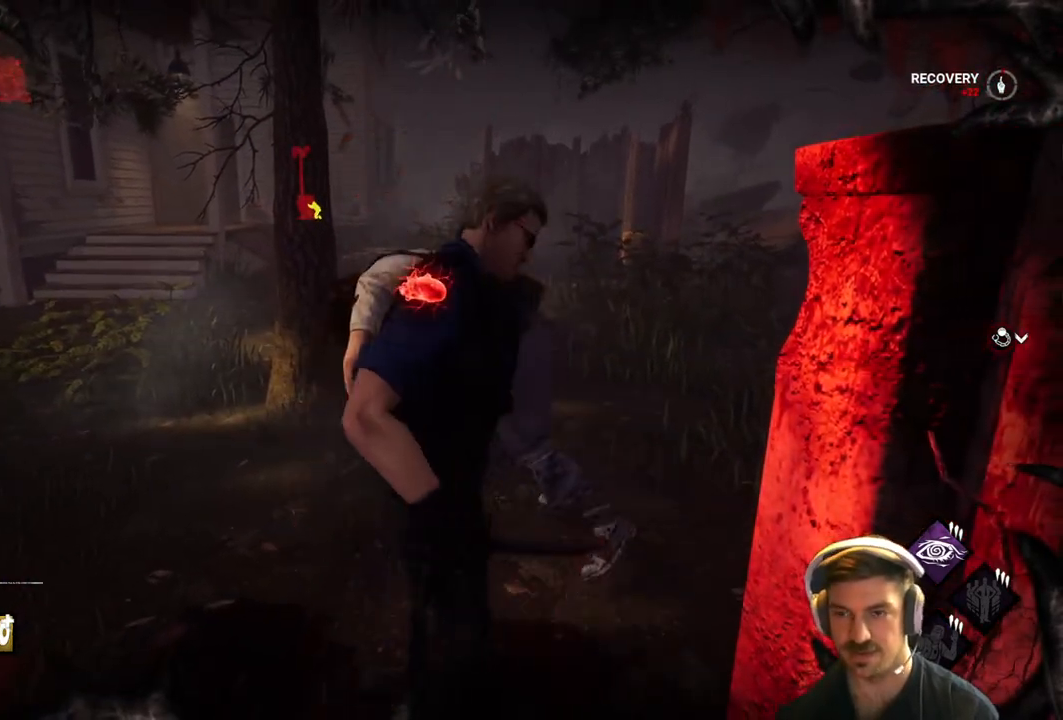
{"buttons": [], "left_stick": "center", "right_stick": "center", "events": []}
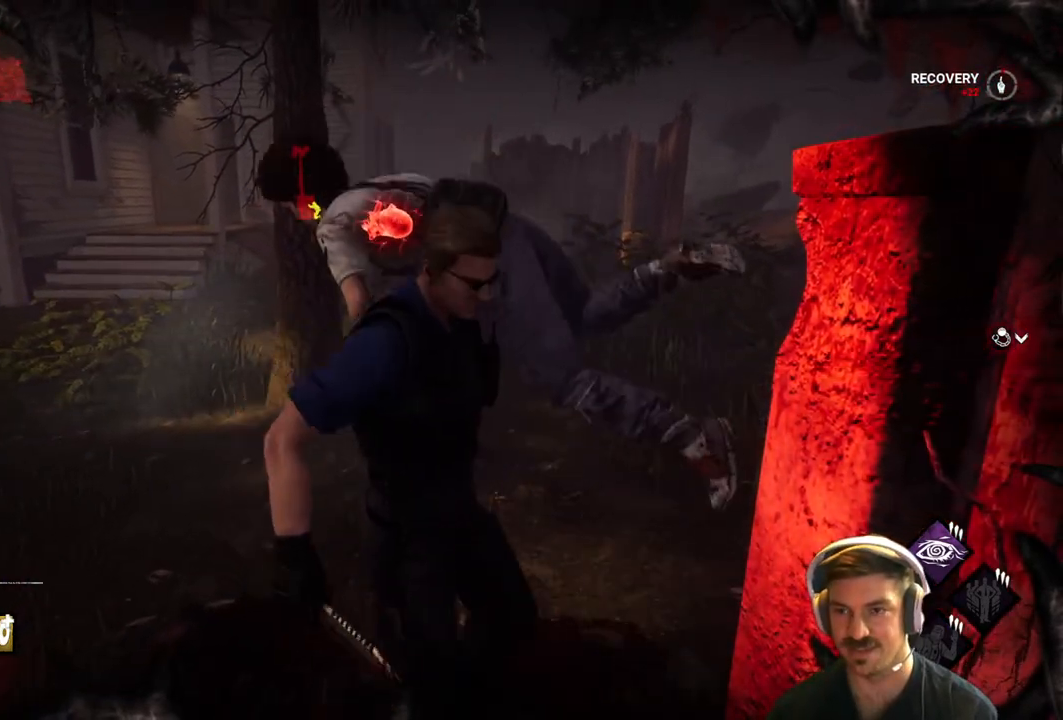
{"buttons": [], "left_stick": "center", "right_stick": "center", "events": []}
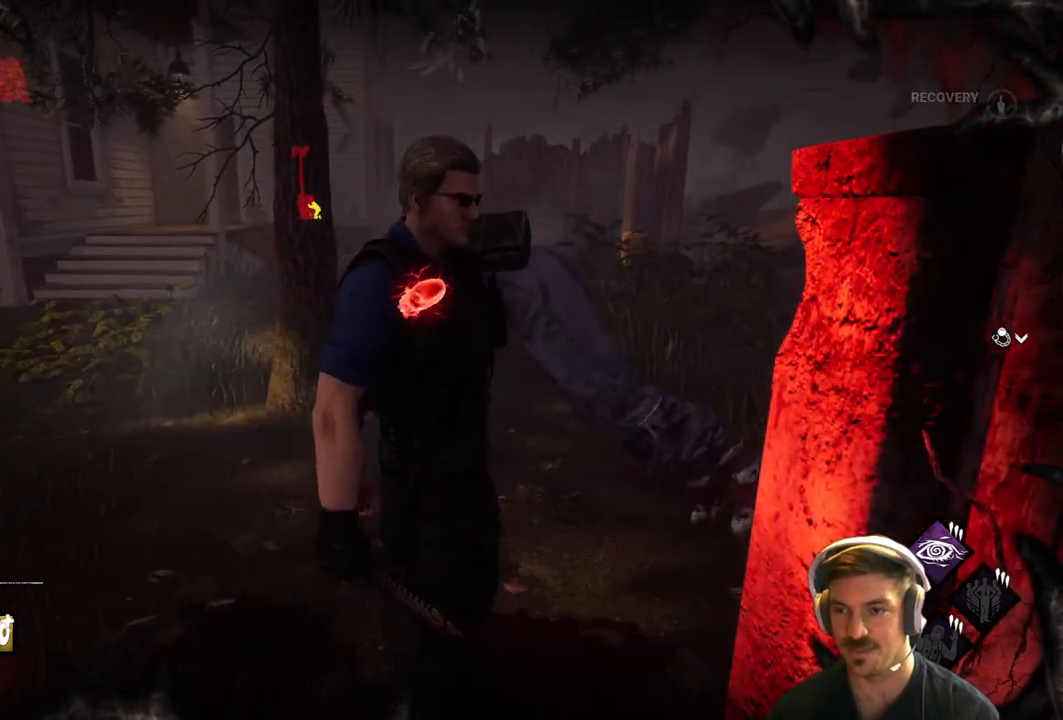
{"buttons": [], "left_stick": "center", "right_stick": "center", "events": []}
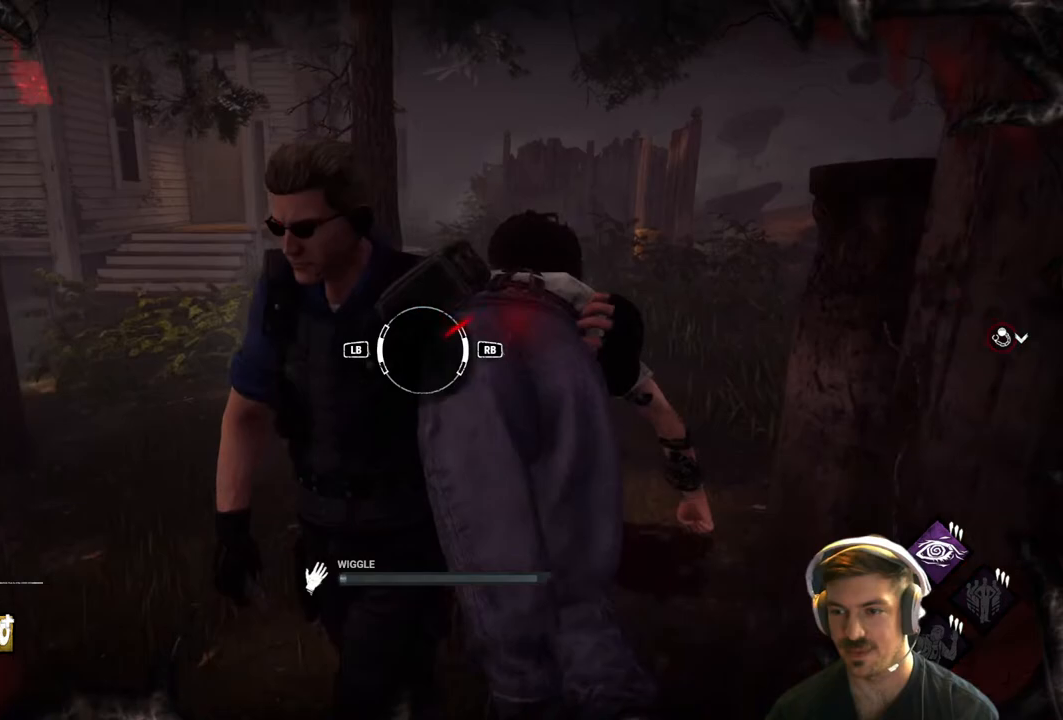
{"buttons": [], "left_stick": "center", "right_stick": "center", "events": [[167, "R1", "down"], [300, "R1", "up"]]}
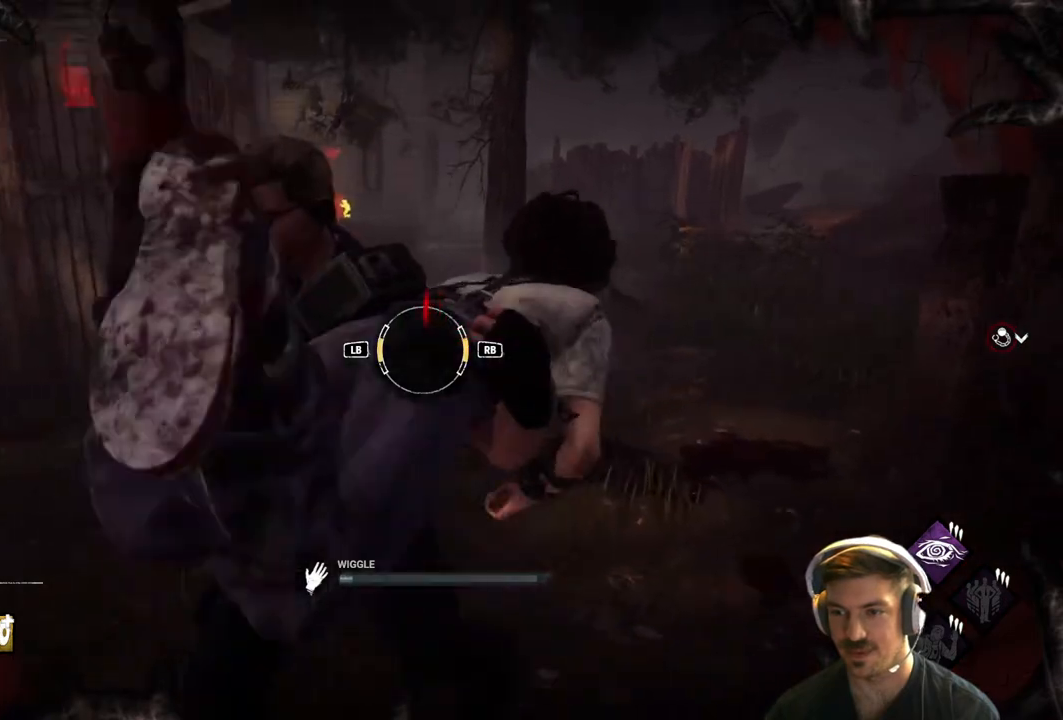
{"buttons": ["L1"], "left_stick": "center", "right_stick": "center", "events": [[433, "L1", "down"]]}
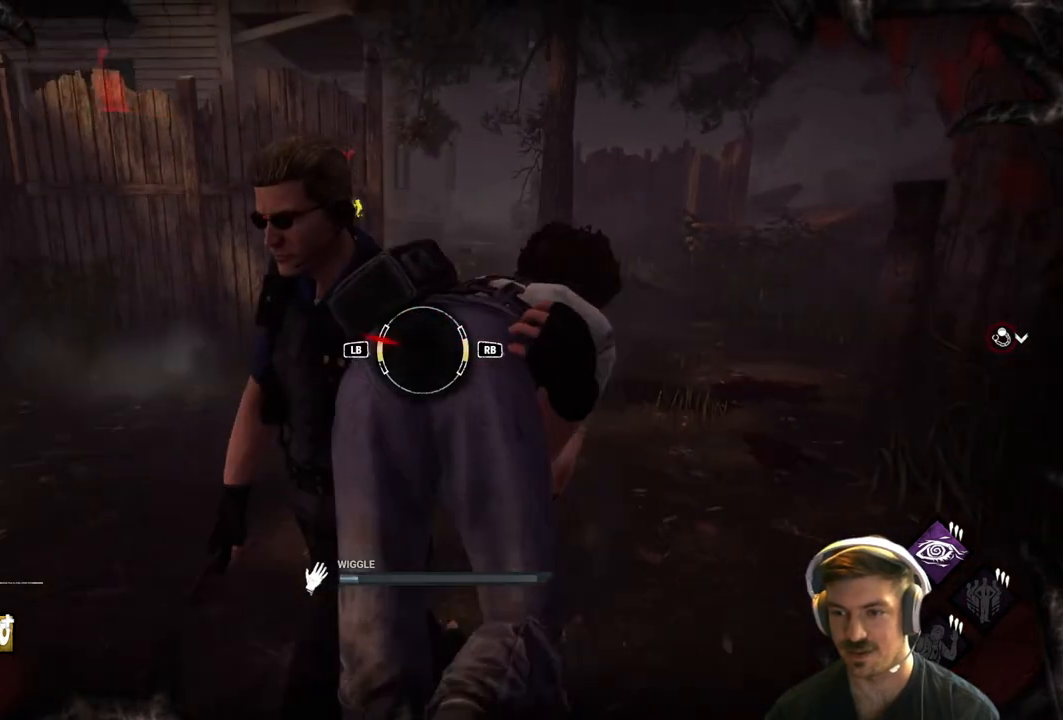
{"buttons": [], "left_stick": "center", "right_stick": "center", "events": [[33, "L1", "up"]]}
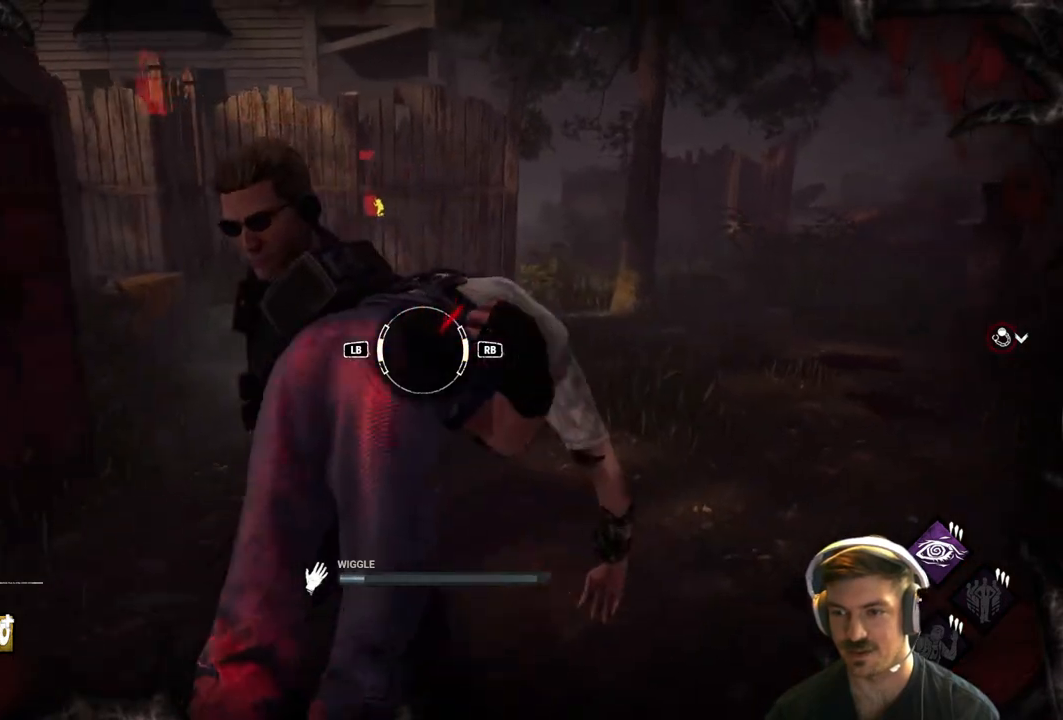
{"buttons": [], "left_stick": "center", "right_stick": "center", "events": [[217, "R1", "down"], [383, "R1", "up"]]}
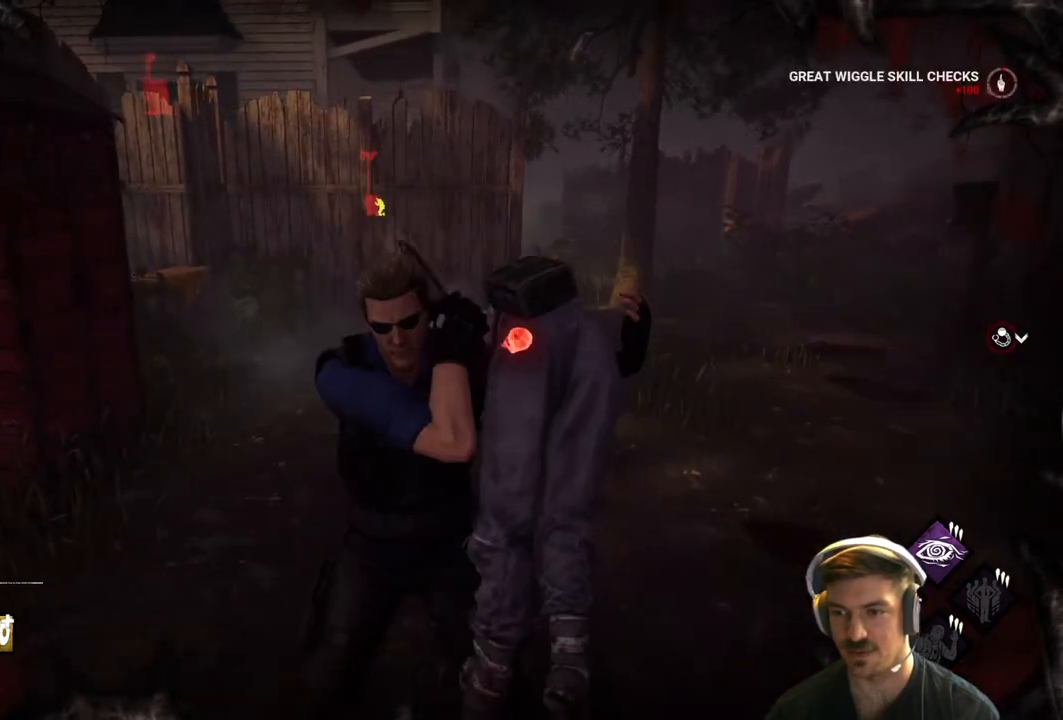
{"buttons": [], "left_stick": "center", "right_stick": "center", "events": []}
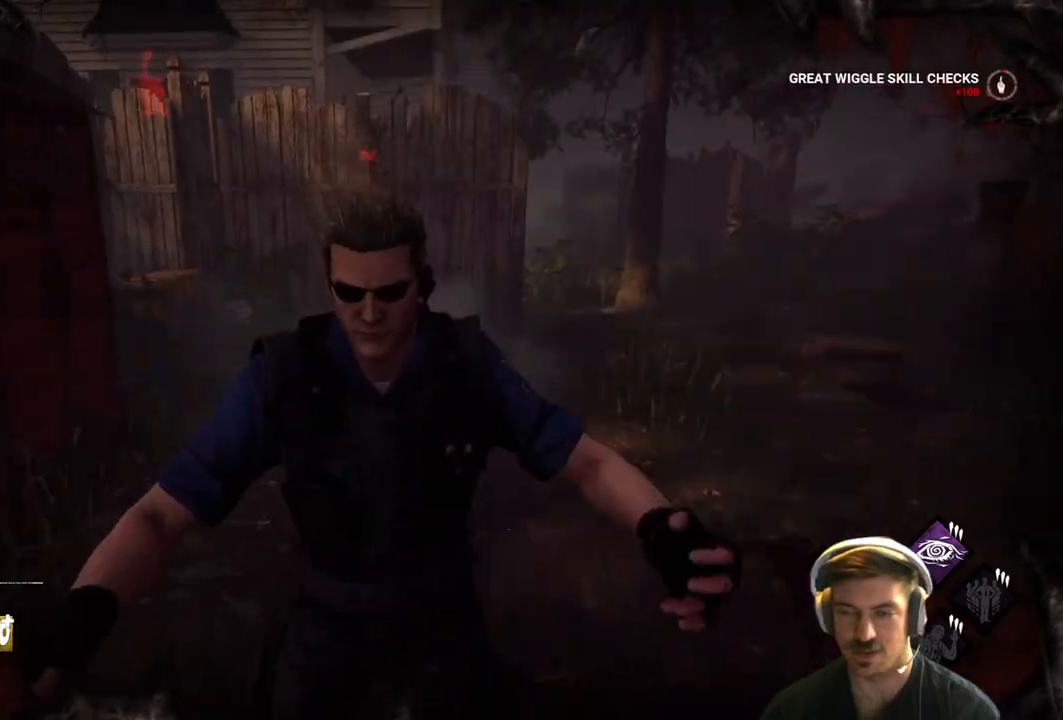
{"buttons": [], "left_stick": "center", "right_stick": "center", "events": []}
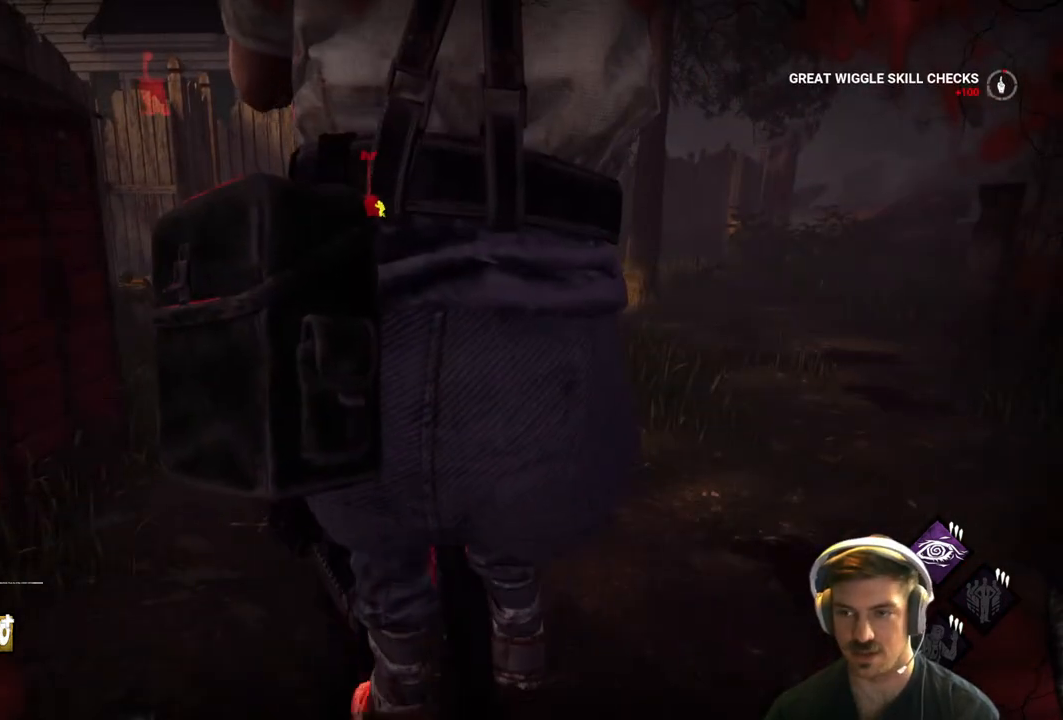
{"buttons": [], "left_stick": "center", "right_stick": "center", "events": []}
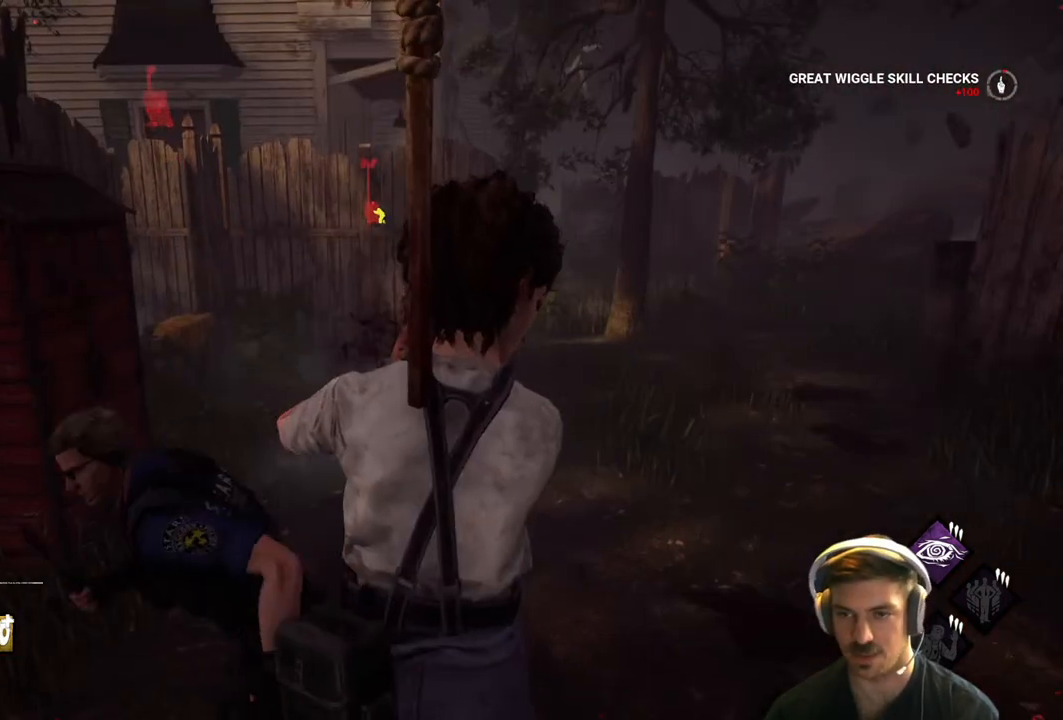
{"buttons": [], "left_stick": "center", "right_stick": "left", "events": [[333, "right_stick", "left"]]}
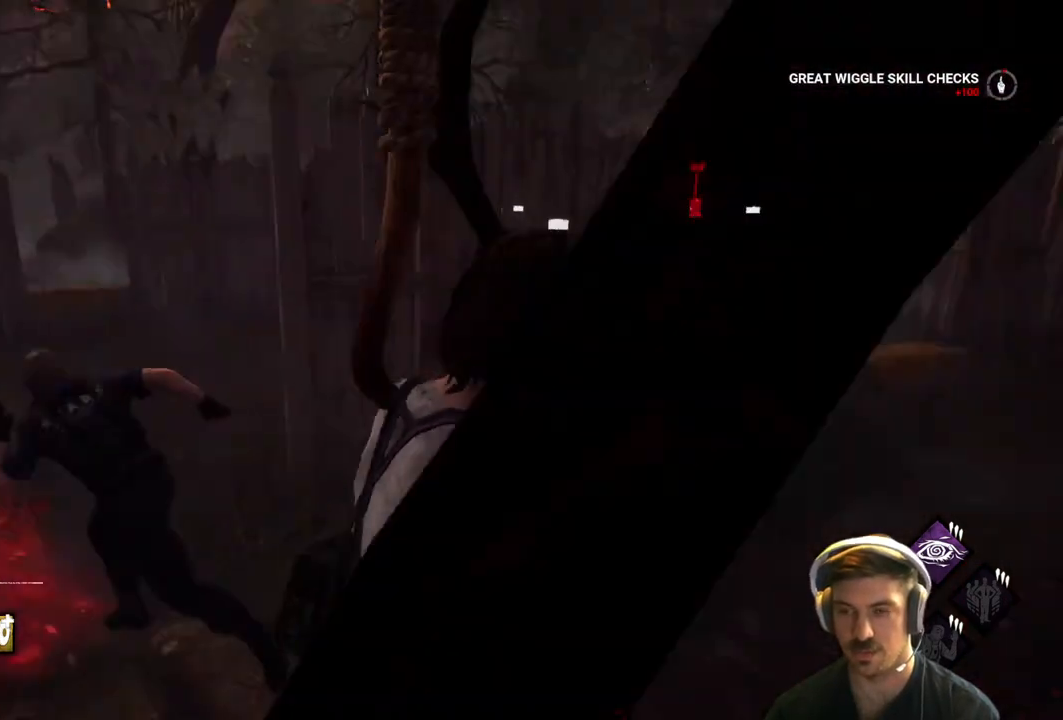
{"buttons": [], "left_stick": "center", "right_stick": "center", "events": [[67, "right_stick", "center"]]}
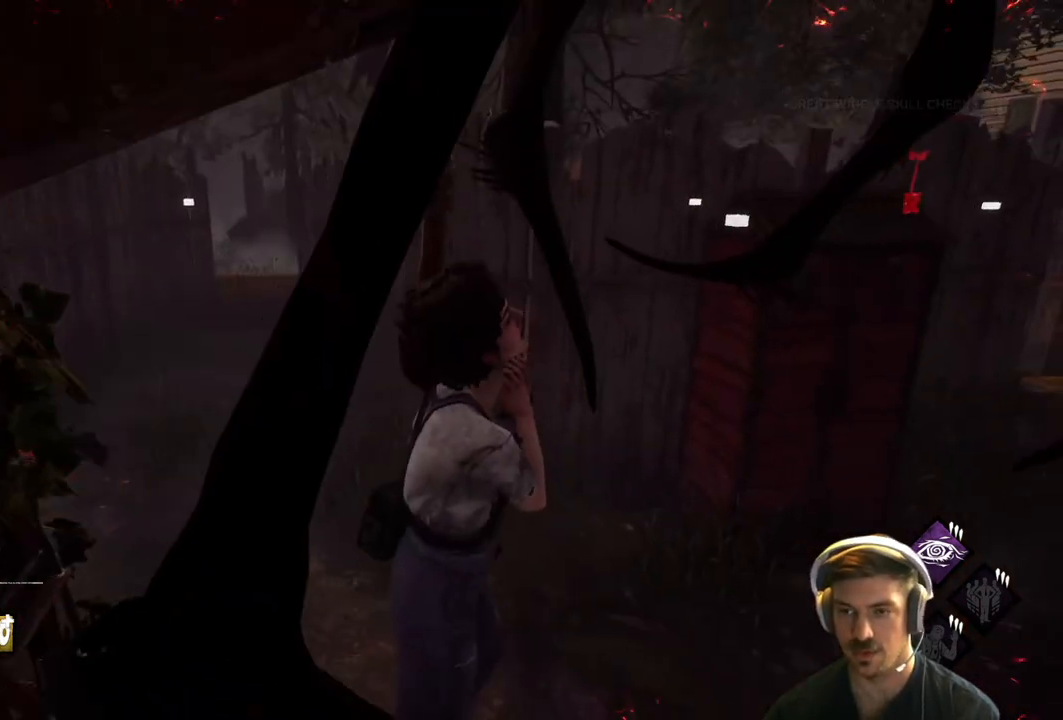
{"buttons": [], "left_stick": "center", "right_stick": "center", "events": []}
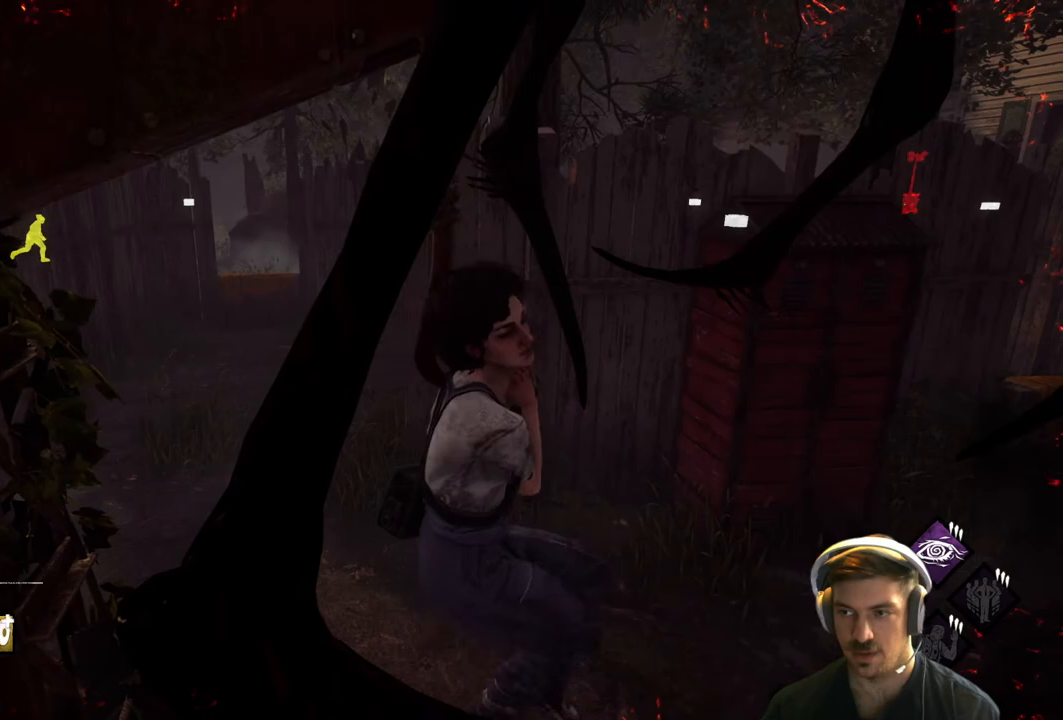
{"buttons": [], "left_stick": "center", "right_stick": "center", "events": []}
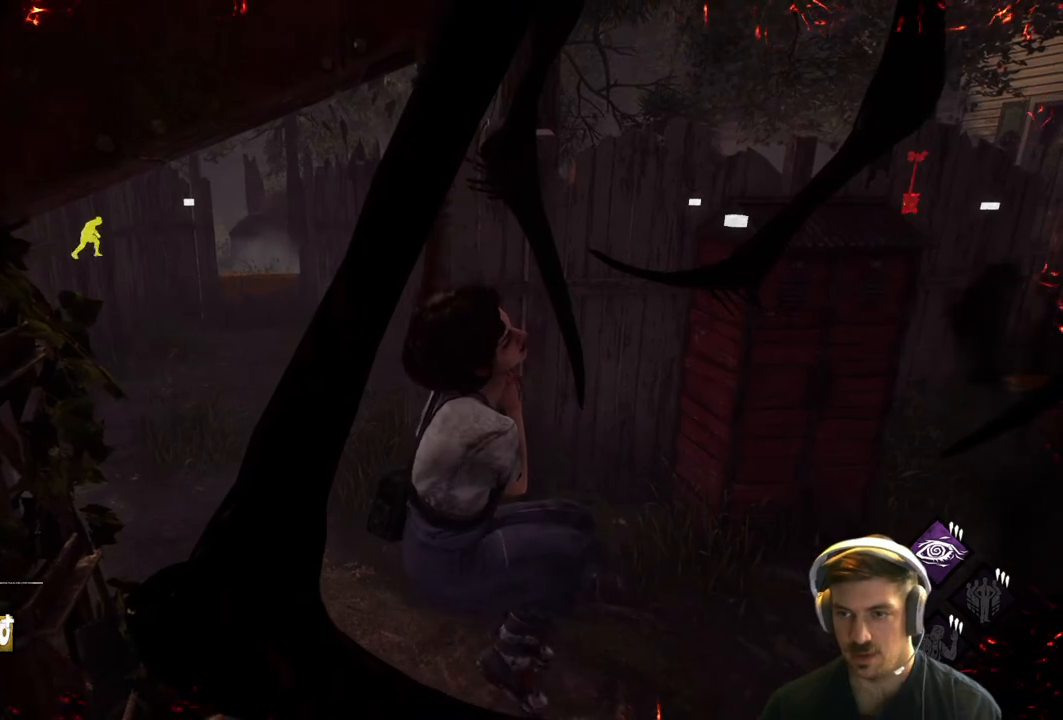
{"buttons": [], "left_stick": "center", "right_stick": "center", "events": []}
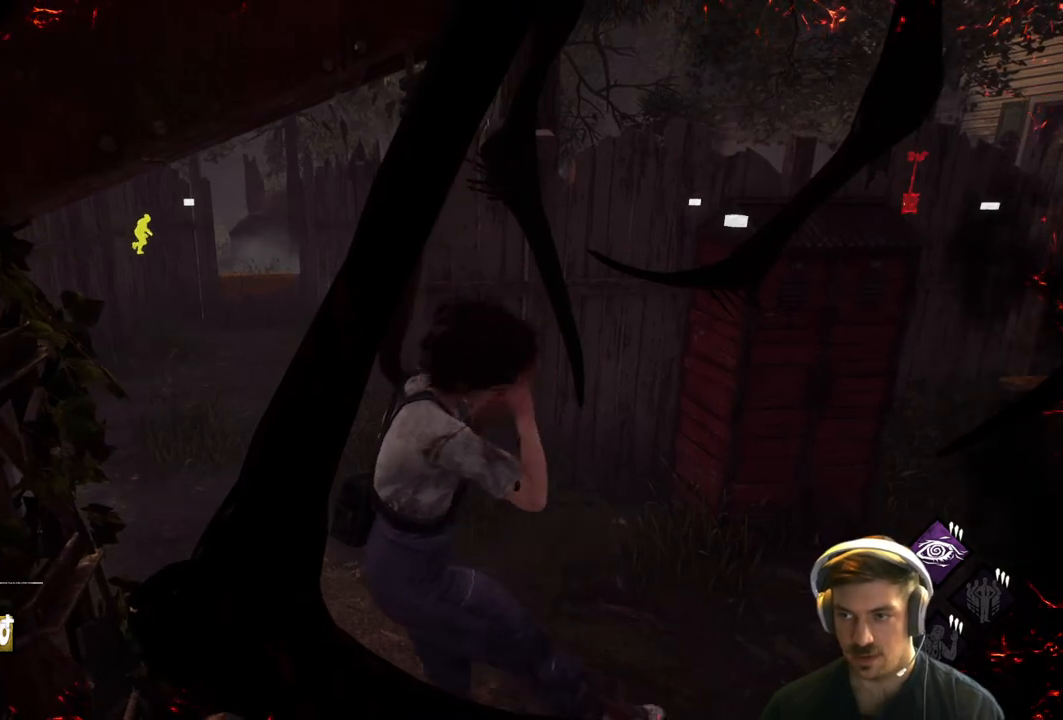
{"buttons": [], "left_stick": "center", "right_stick": "center", "events": []}
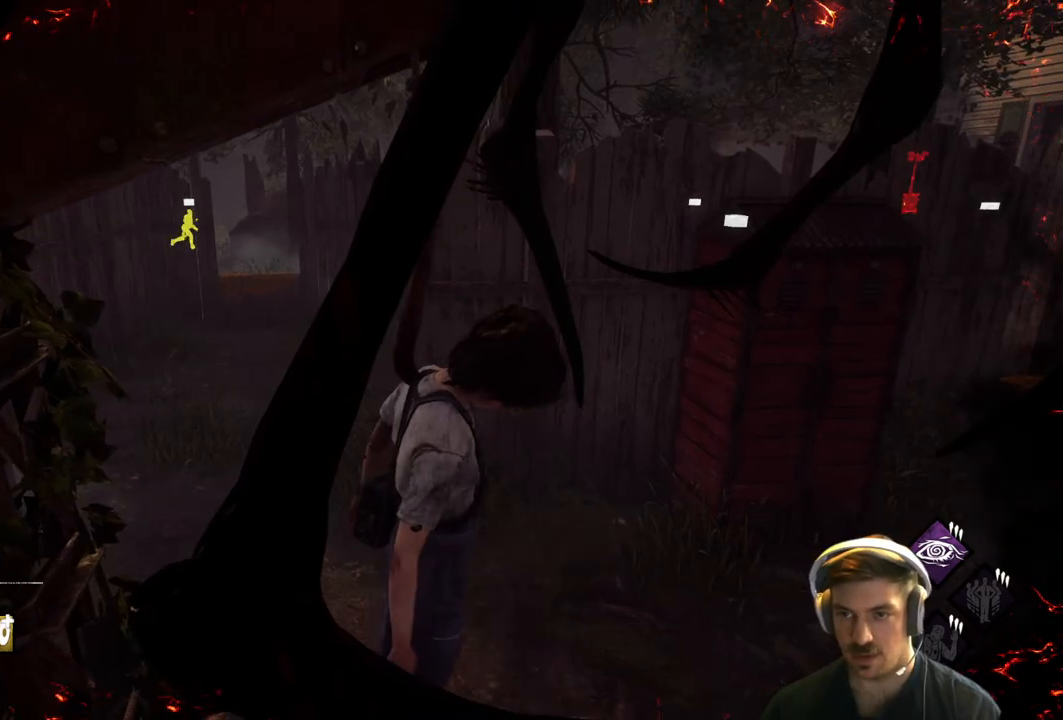
{"buttons": [], "left_stick": "center", "right_stick": "center", "events": []}
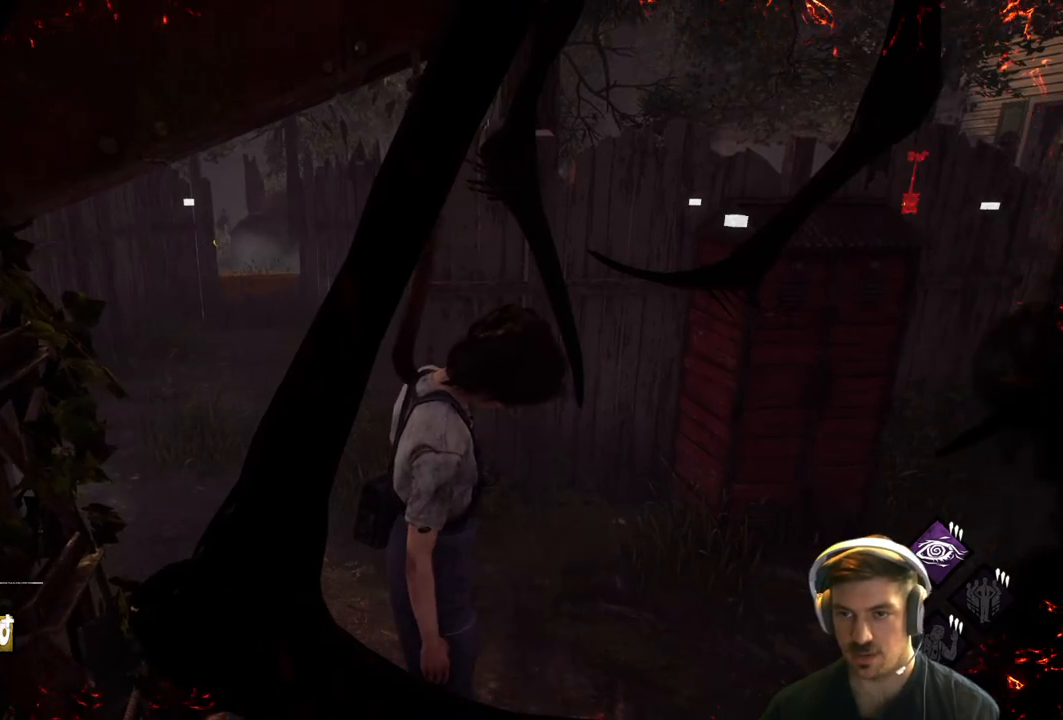
{"buttons": [], "left_stick": "center", "right_stick": "center", "events": [[133, "right_stick", "left"], [300, "right_stick", "center"]]}
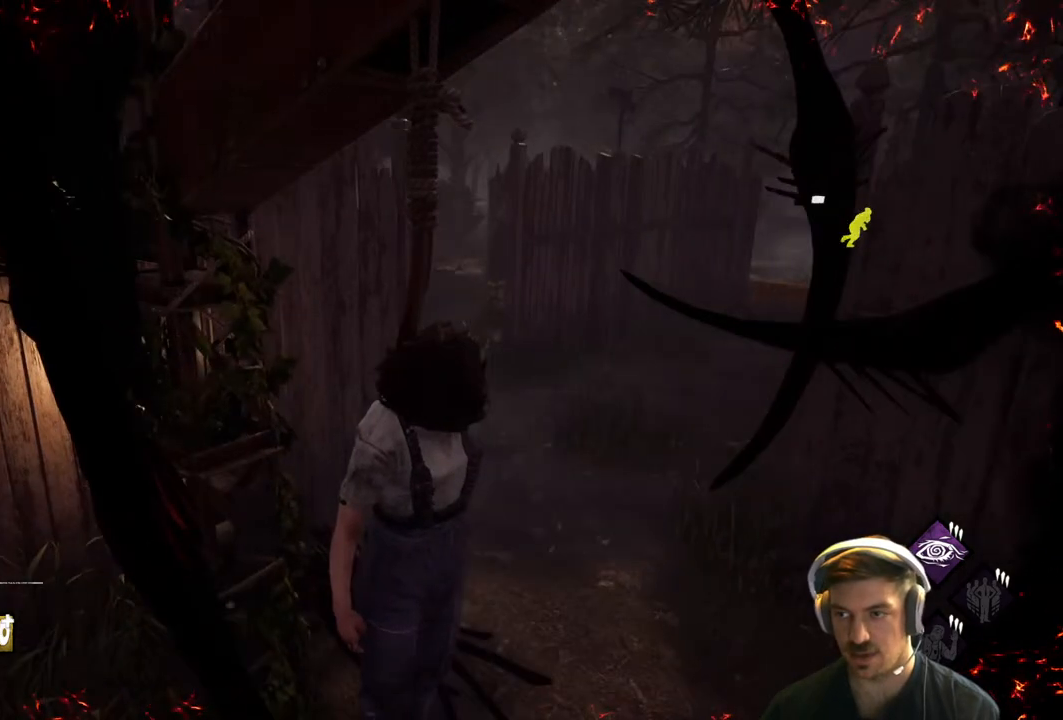
{"buttons": [], "left_stick": "center", "right_stick": "center", "events": []}
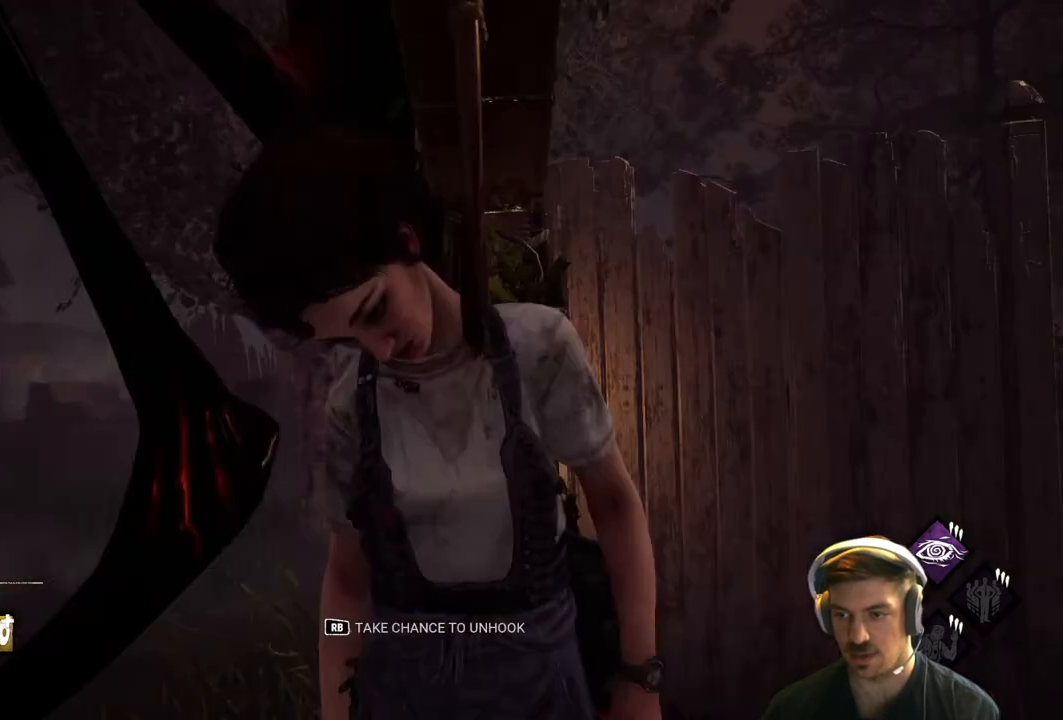
{"buttons": [], "left_stick": "center", "right_stick": "center", "events": [[150, "right_stick", "right"], [350, "right_stick", "center"]]}
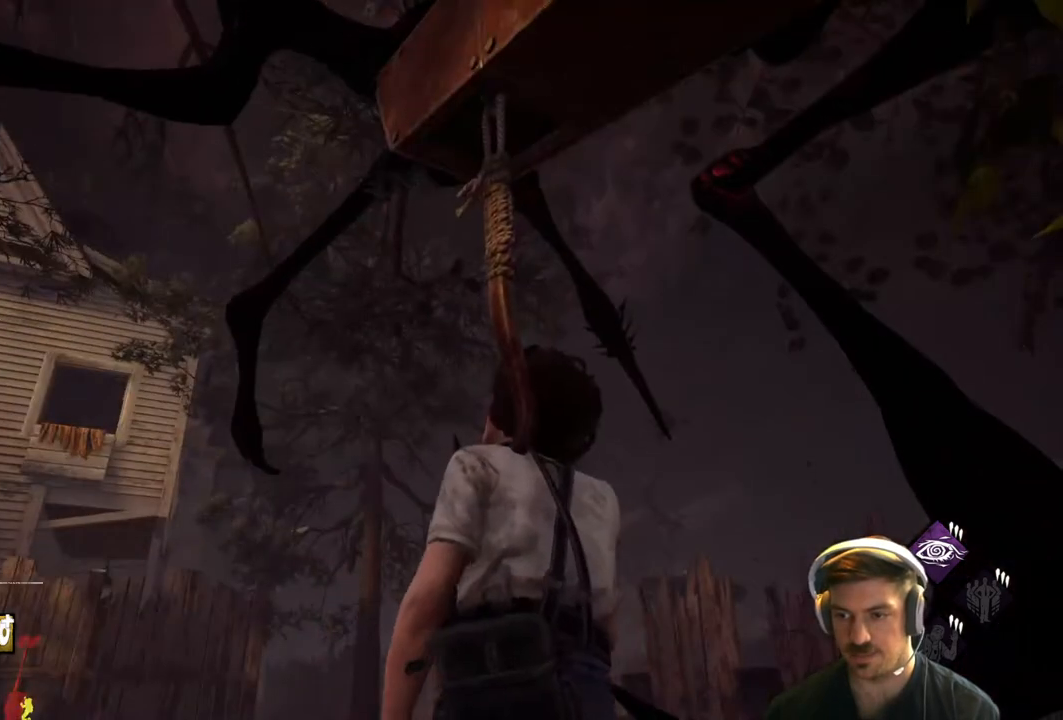
{"buttons": [], "left_stick": "center", "right_stick": "center", "events": []}
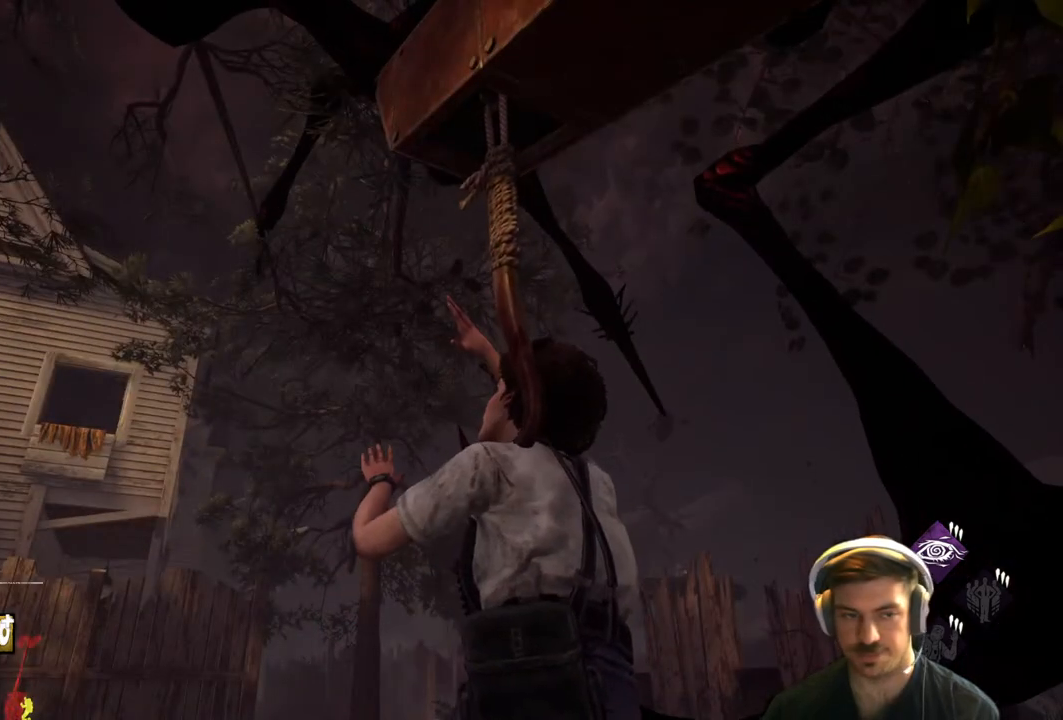
{"buttons": [], "left_stick": "center", "right_stick": "center", "events": []}
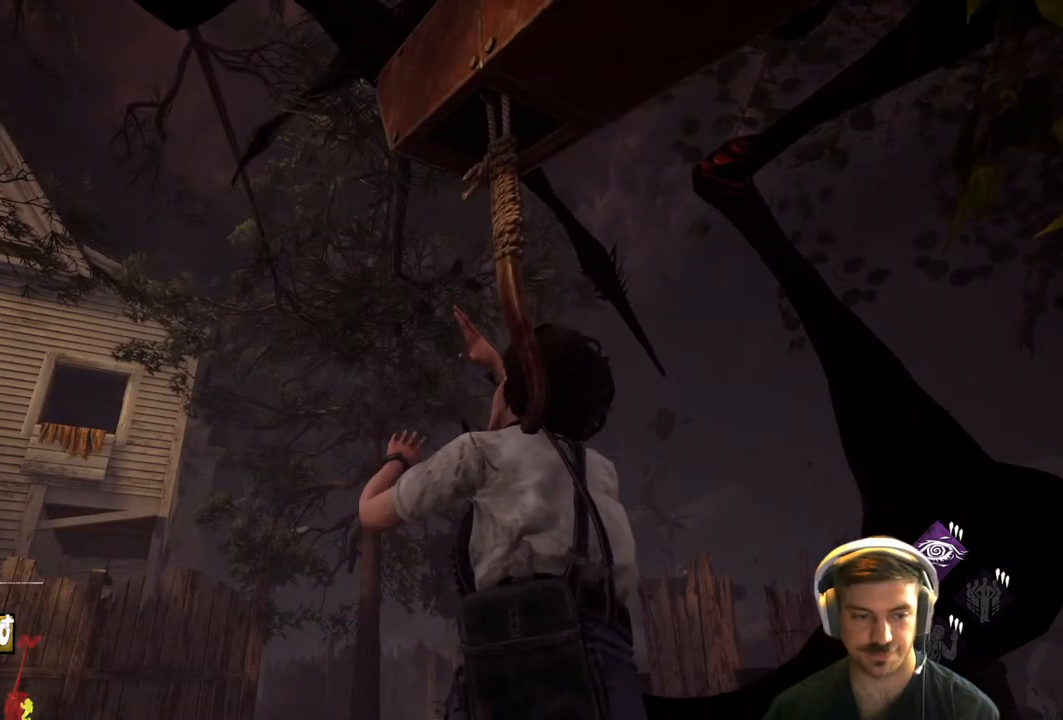
{"buttons": [], "left_stick": "center", "right_stick": "center", "events": []}
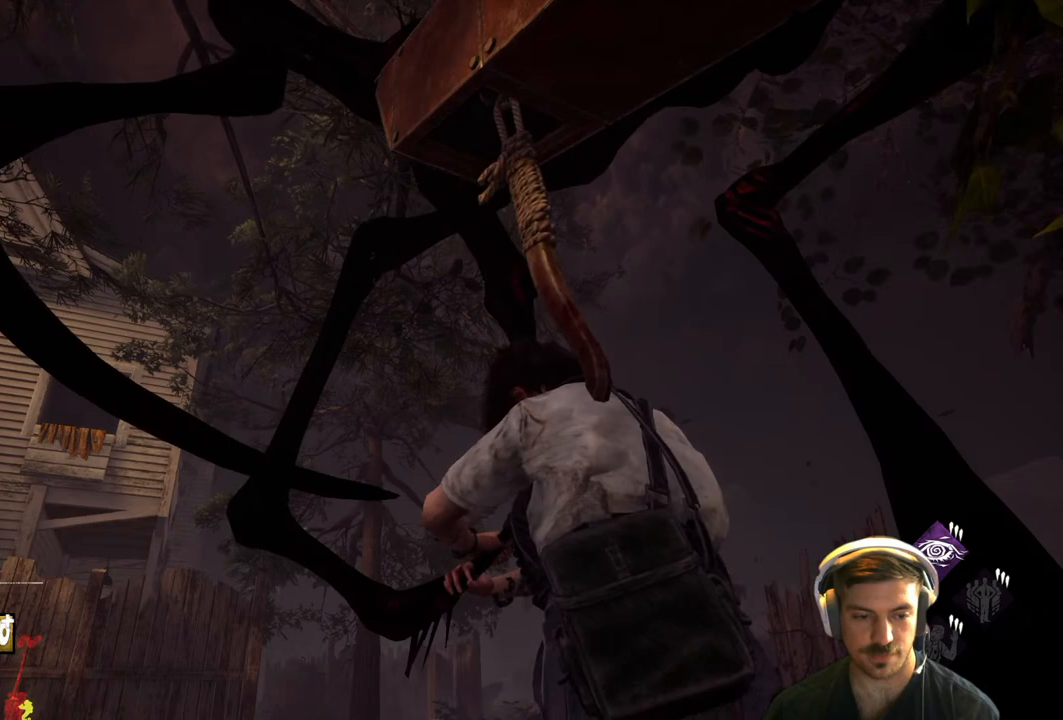
{"buttons": [], "left_stick": "center", "right_stick": "center", "events": []}
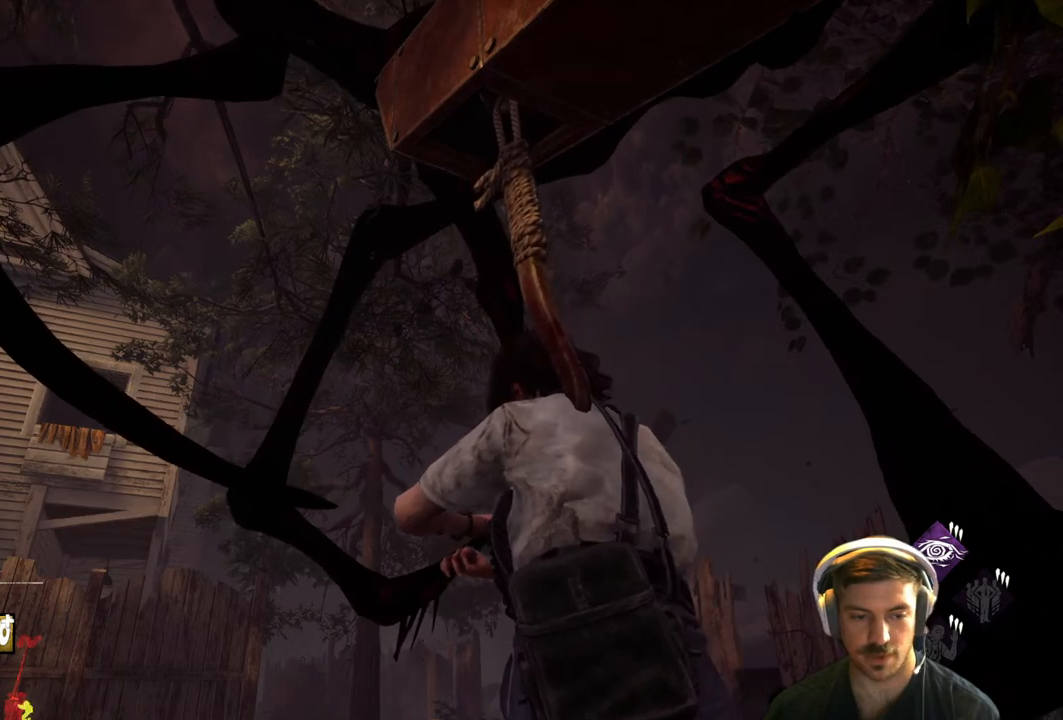
{"buttons": [], "left_stick": "center", "right_stick": "down-left", "events": [[417, "right_stick", "down-left"]]}
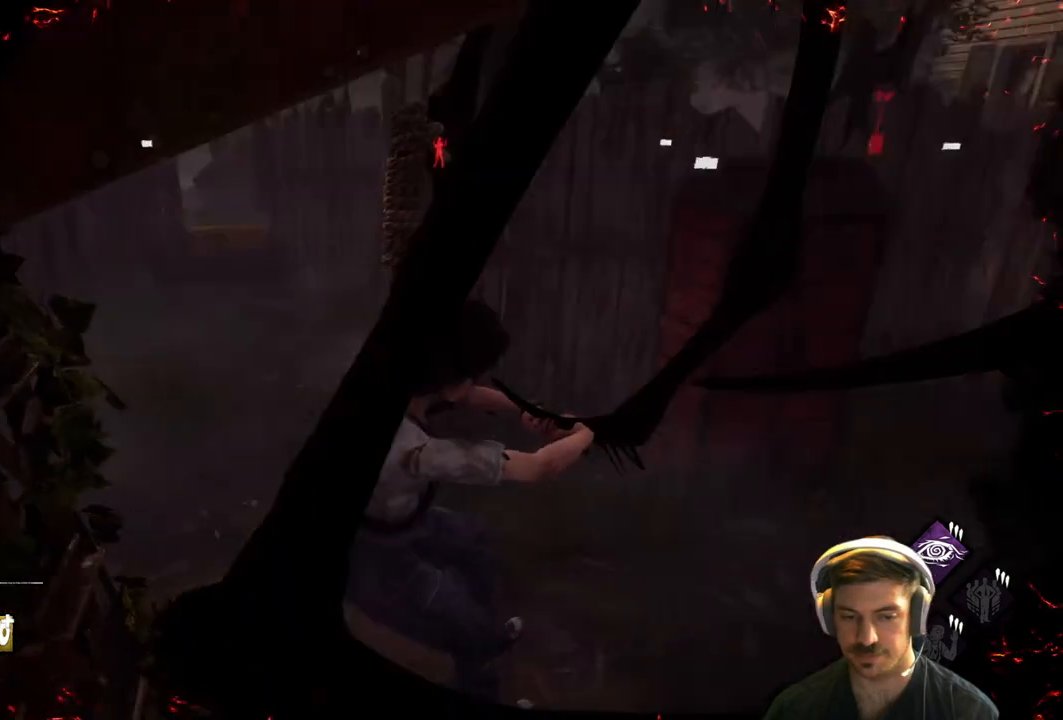
{"buttons": [], "left_stick": "center", "right_stick": "center", "events": [[133, "right_stick", "center"]]}
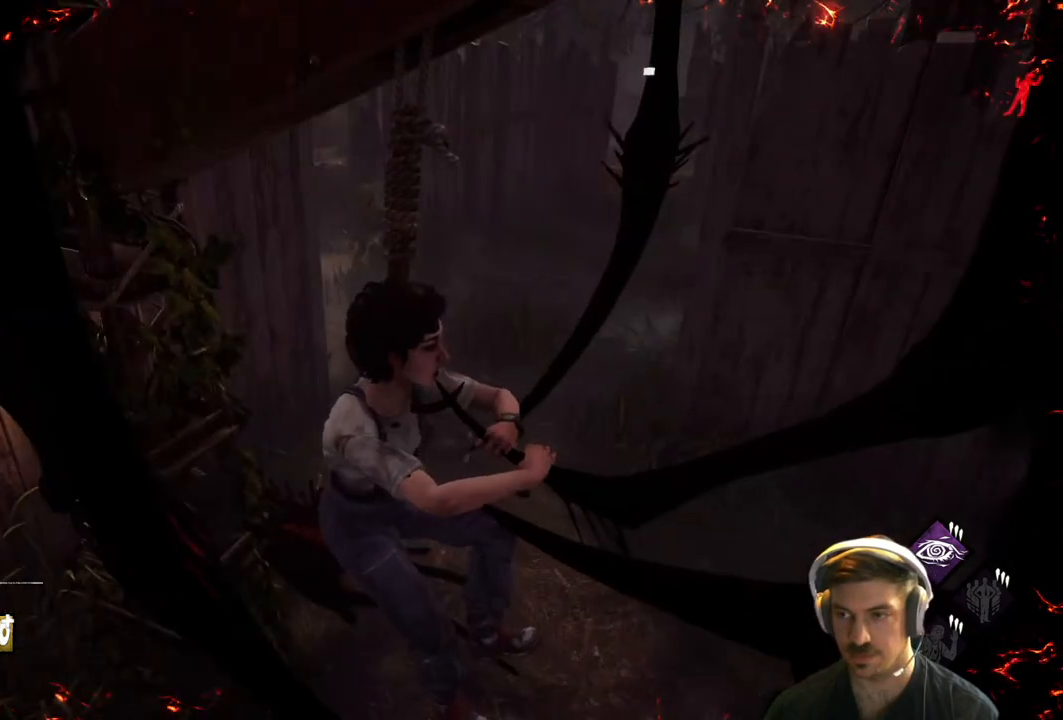
{"buttons": [], "left_stick": "center", "right_stick": "right", "events": [[33, "right_stick", "up-right"], [167, "right_stick", "center"], [367, "right_stick", "right"]]}
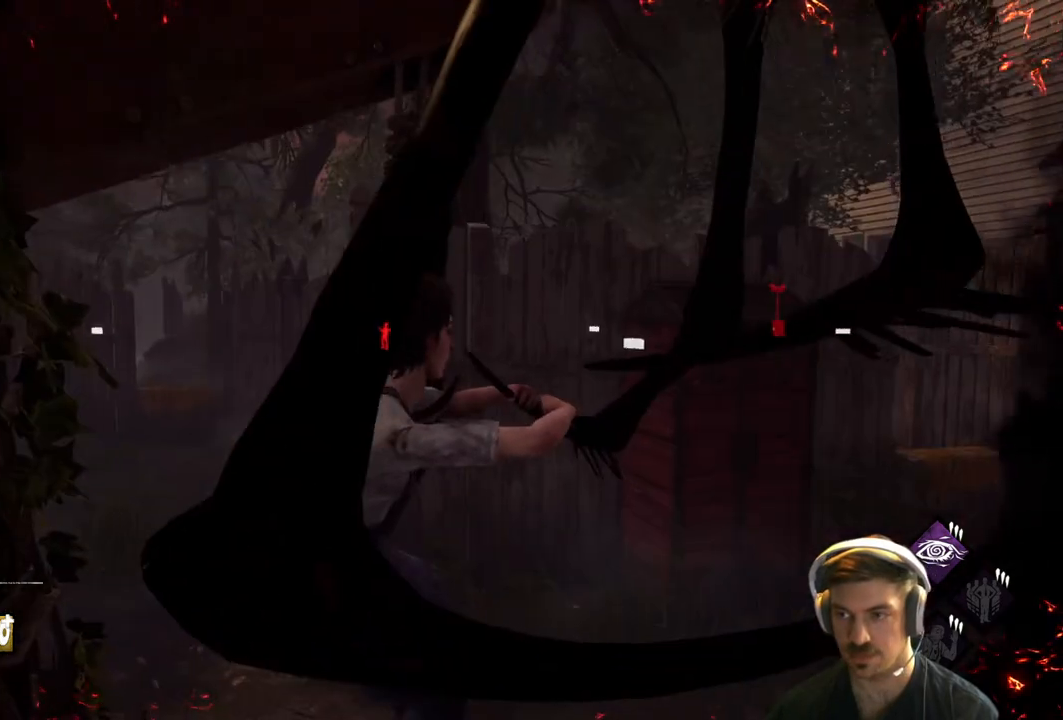
{"buttons": [], "left_stick": "center", "right_stick": "down", "events": [[17, "right_stick", "center"], [333, "right_stick", "down"]]}